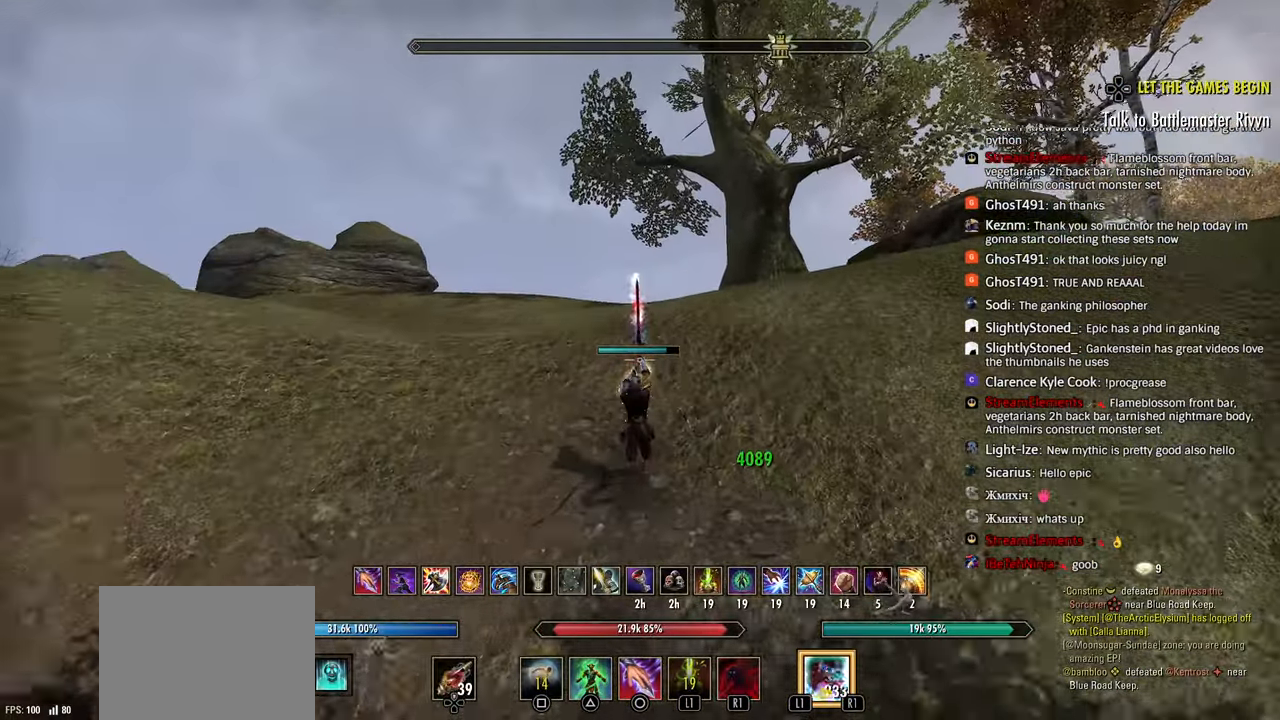
Gameplay with a controller (PlayStation layout); each line is a JSON object with the inputs held at the frame after it. "events" lists button and stick changes between this image and that frame as [ms after this image, input, new state], when the widget could be followed in between.
{"buttons": ["R2"], "left_stick": "up", "right_stick": "center", "events": [[50, "SQUARE", "down"], [83, "R2", "up"], [100, "right_stick", "left"], [133, "SQUARE", "up"], [333, "R2", "down"], [400, "right_stick", "center"]]}
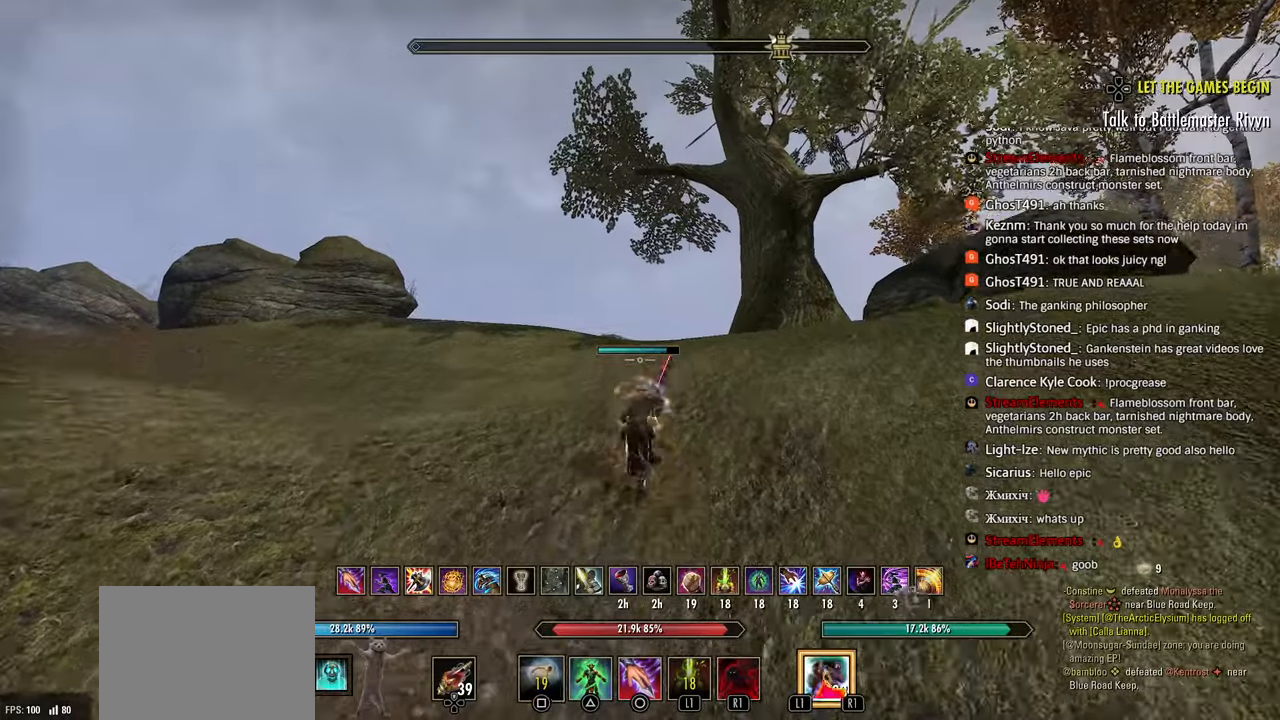
{"buttons": ["R2"], "left_stick": "up", "right_stick": "center", "events": []}
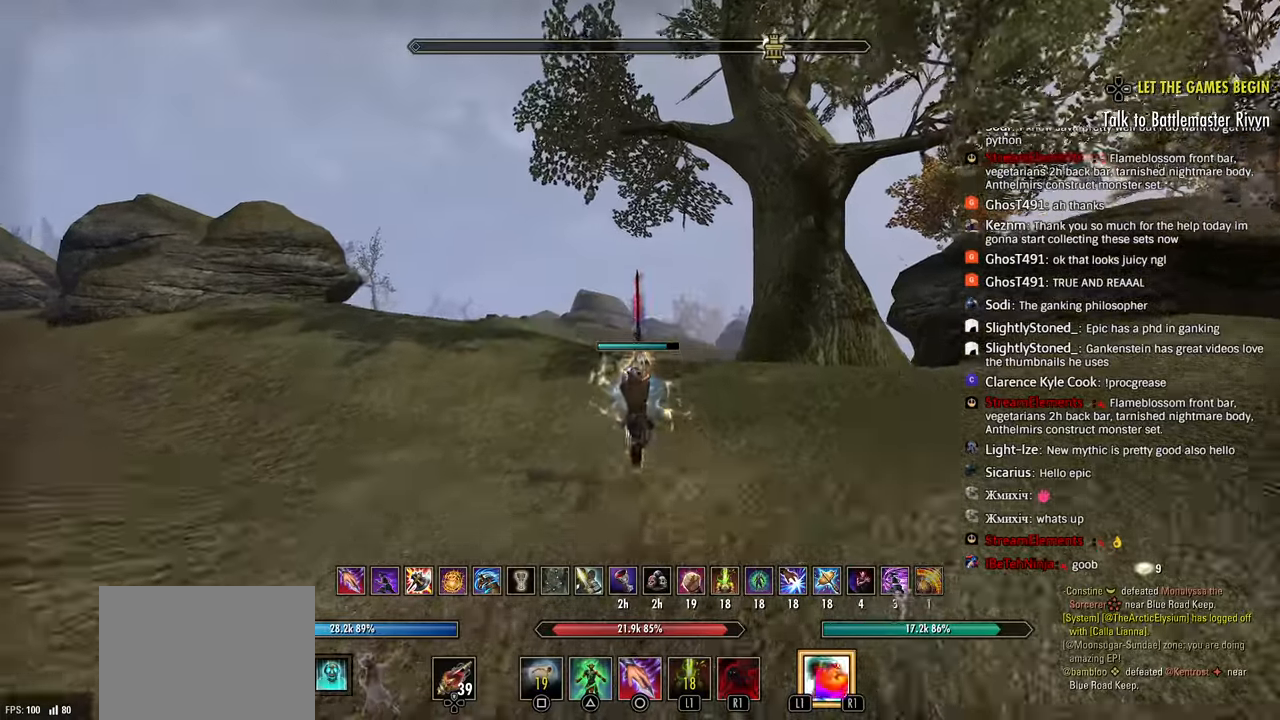
{"buttons": [], "left_stick": "up", "right_stick": "right", "events": [[117, "right_stick", "right"], [250, "R2", "up"], [333, "R1", "down"], [433, "R1", "up"]]}
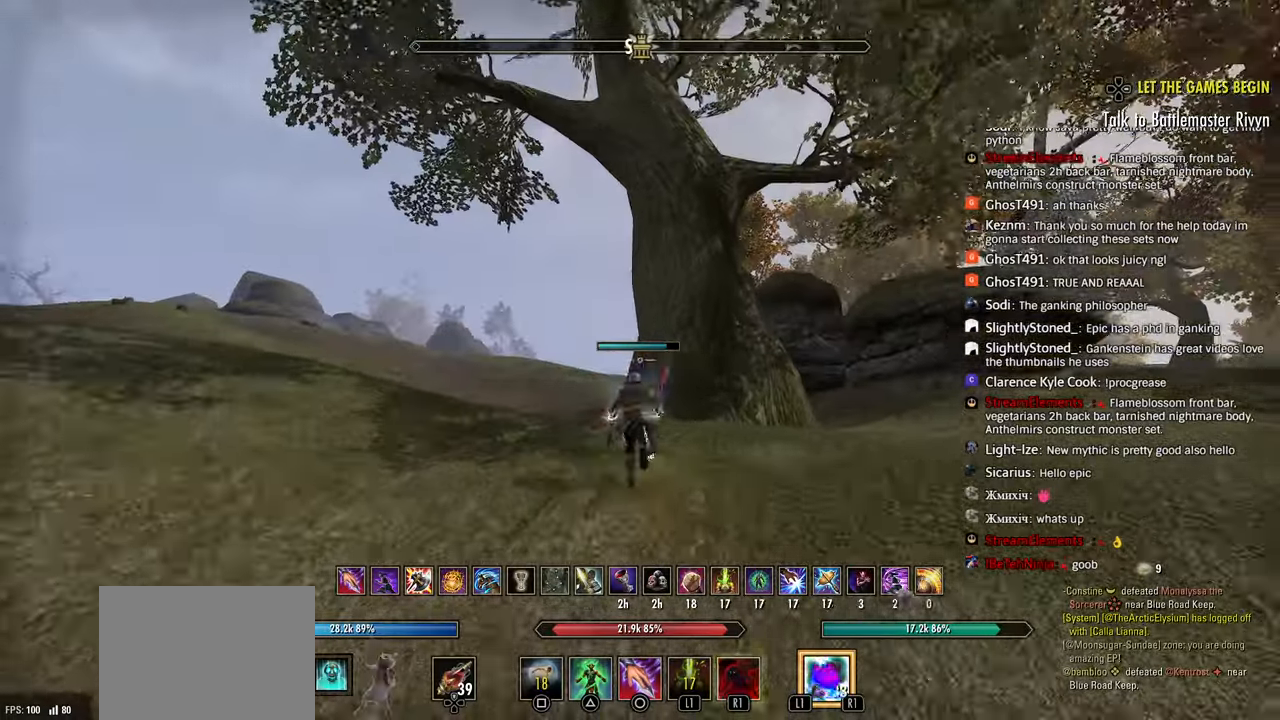
{"buttons": [], "left_stick": "up", "right_stick": "right", "events": []}
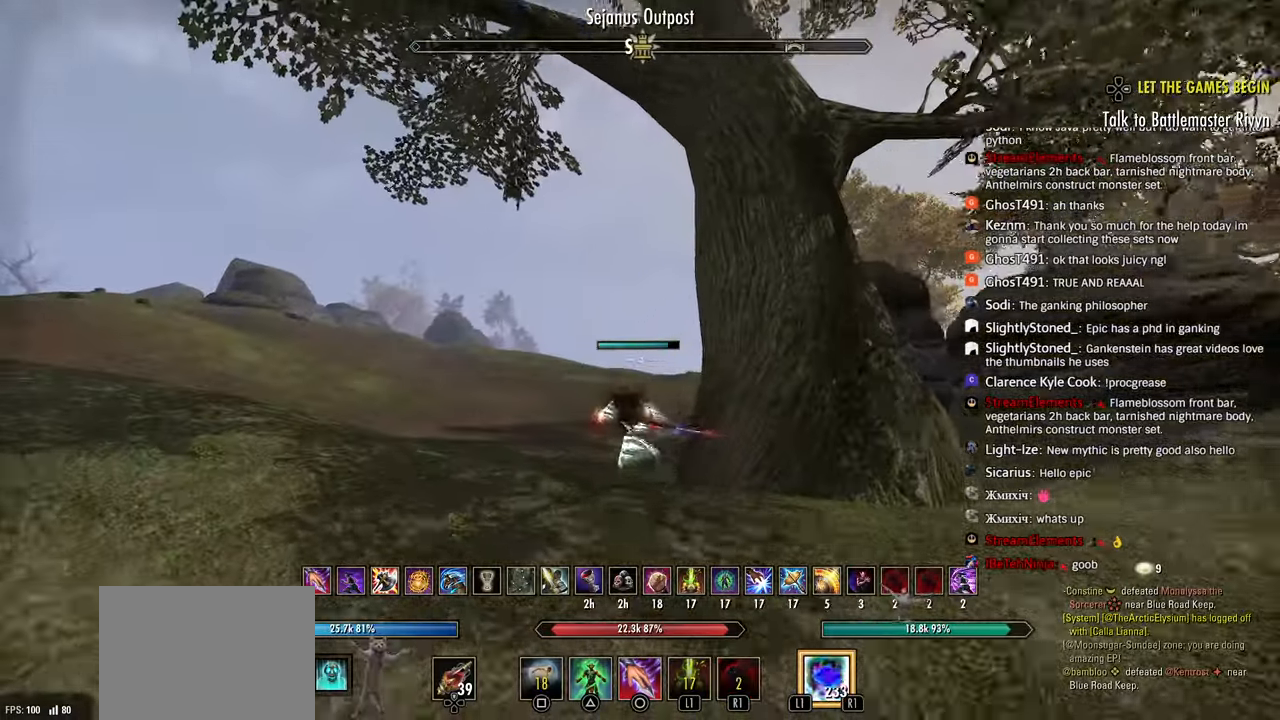
{"buttons": ["CIRCLE"], "left_stick": "up", "right_stick": "center", "events": [[67, "R2", "down"], [83, "right_stick", "center"], [267, "right_stick", "up-right"], [317, "right_stick", "center"], [417, "CIRCLE", "down"], [483, "R2", "up"]]}
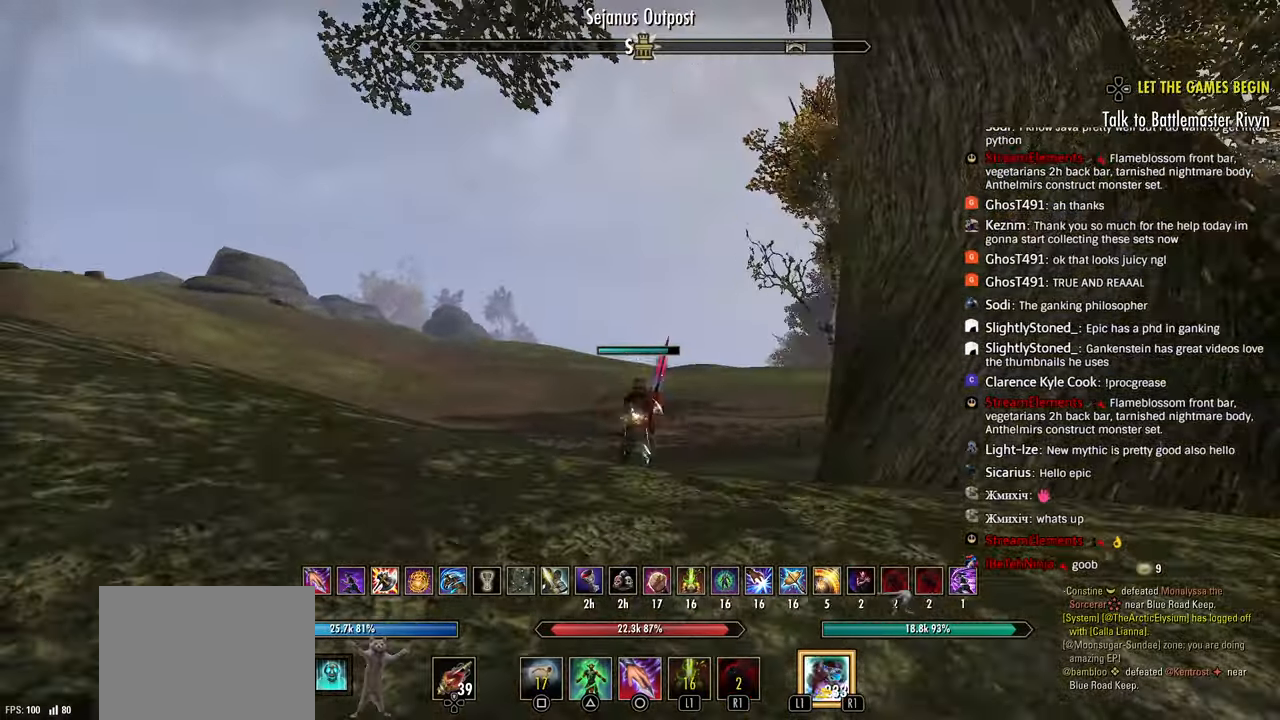
{"buttons": [], "left_stick": "up", "right_stick": "center", "events": [[33, "CIRCLE", "up"], [183, "right_stick", "right"], [483, "right_stick", "center"]]}
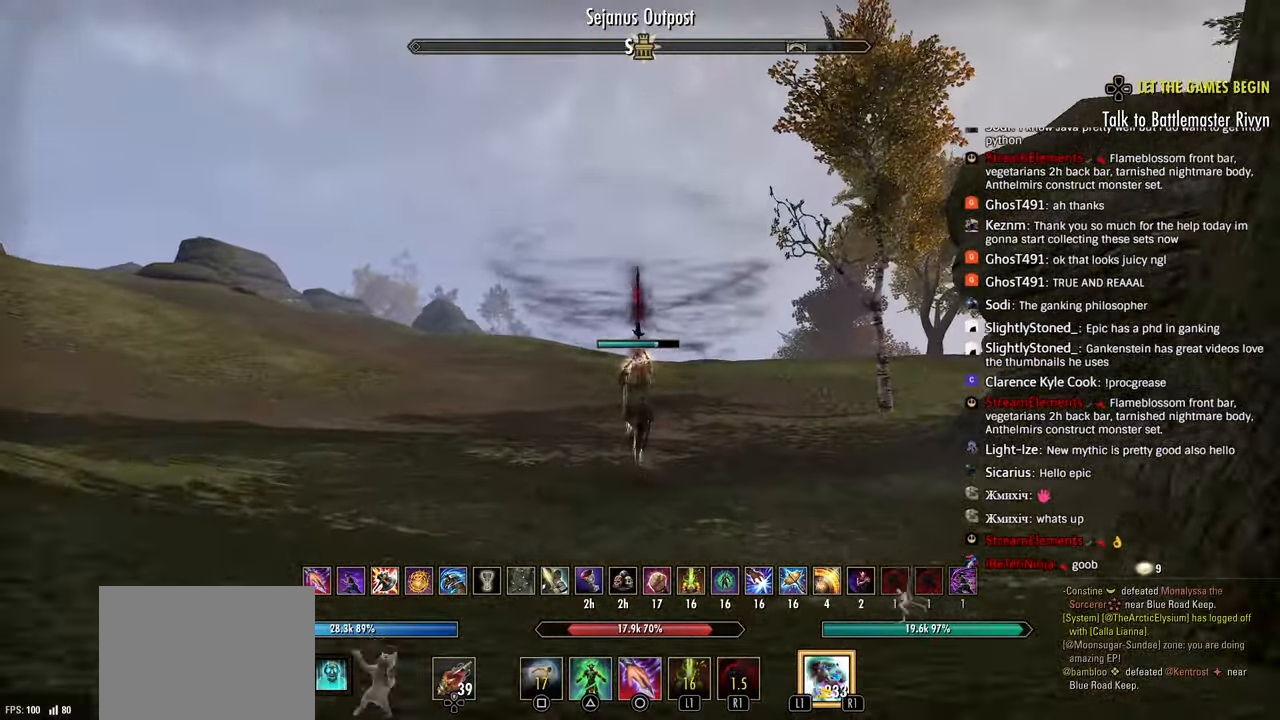
{"buttons": ["L1"], "left_stick": "up", "right_stick": "center", "events": [[83, "R2", "down"], [333, "R2", "up"], [467, "L1", "down"]]}
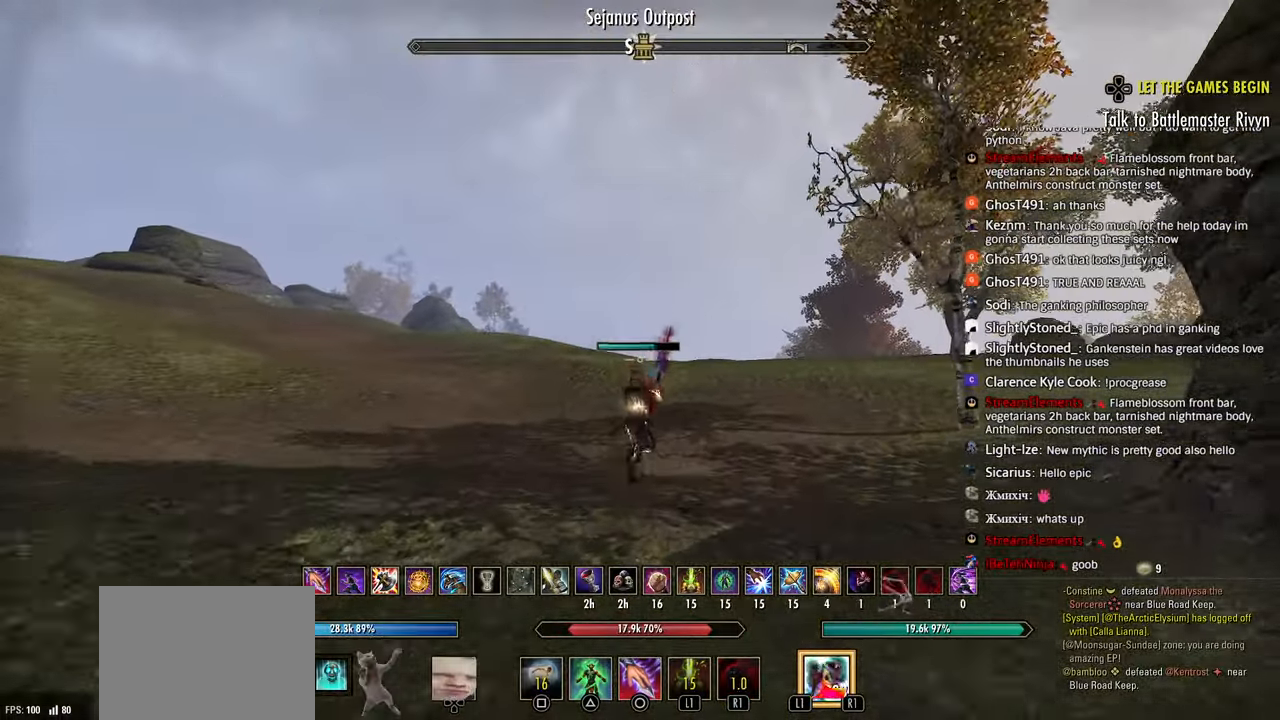
{"buttons": [], "left_stick": "up", "right_stick": "center", "events": [[83, "L1", "up"], [300, "right_stick", "right"], [467, "right_stick", "center"]]}
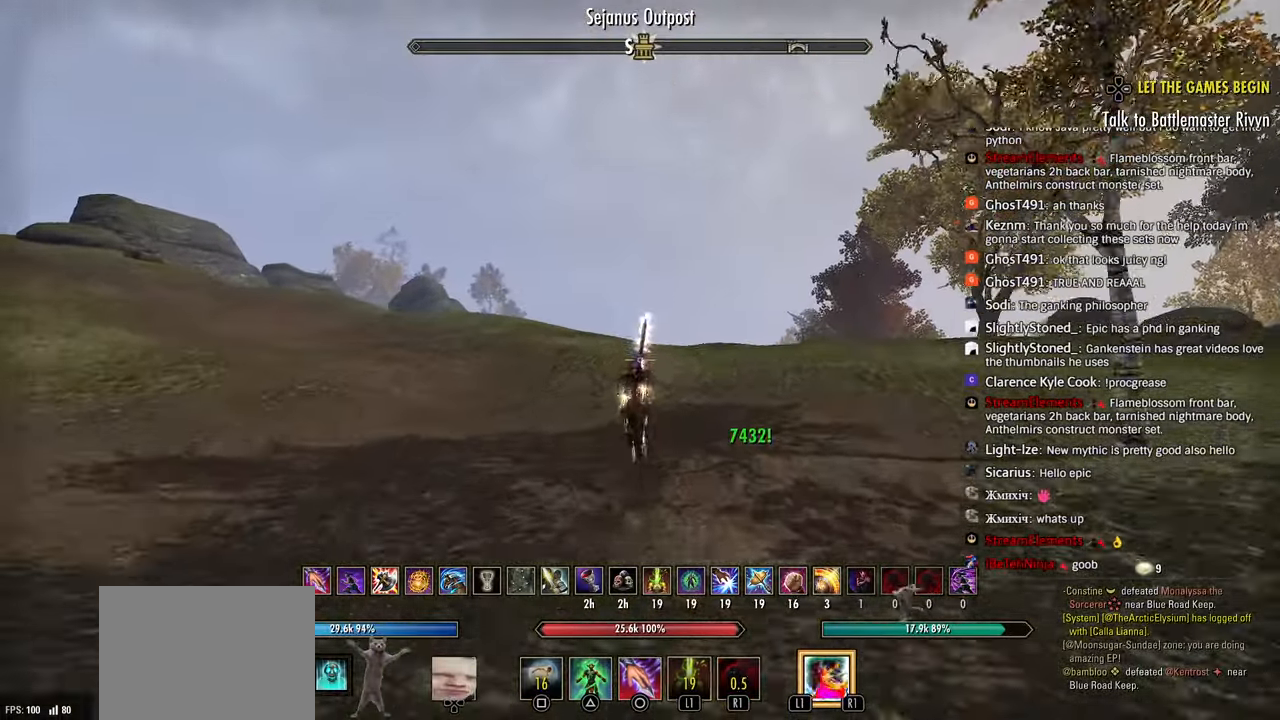
{"buttons": ["R2"], "left_stick": "up", "right_stick": "center", "events": [[433, "R2", "down"]]}
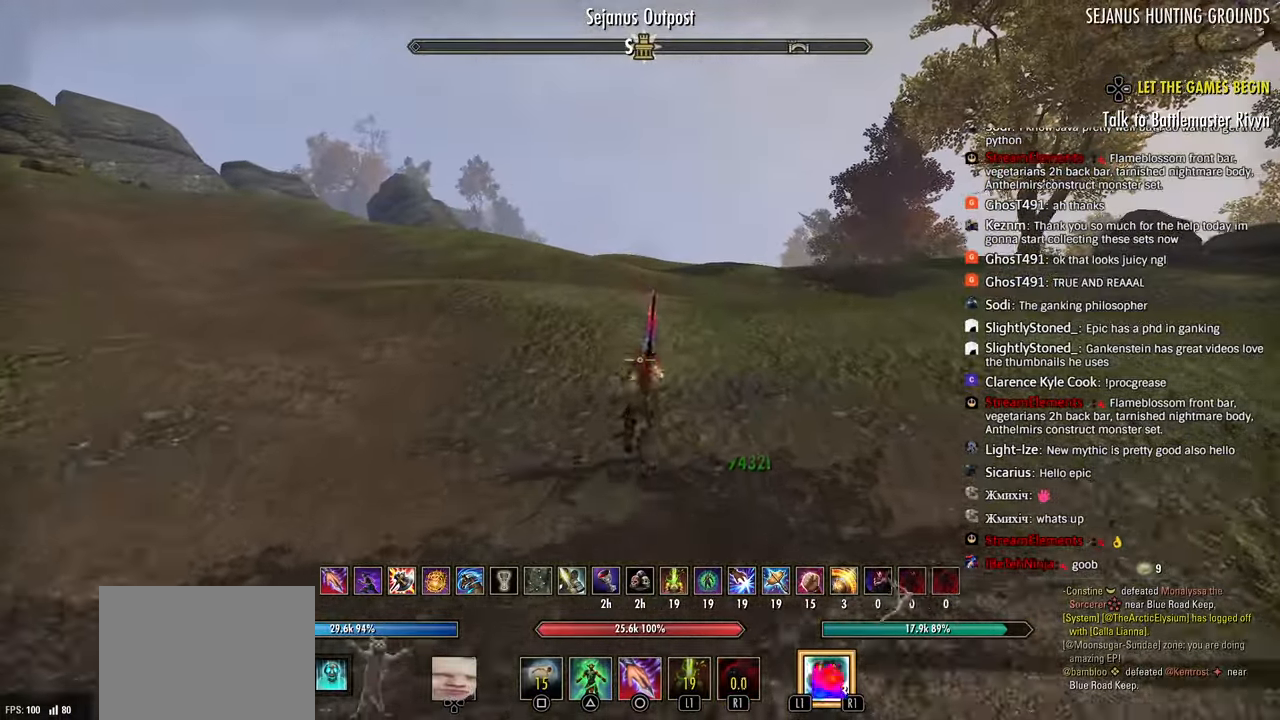
{"buttons": [], "left_stick": "up", "right_stick": "center", "events": [[83, "R2", "up"], [83, "SQUARE", "down"], [167, "SQUARE", "up"]]}
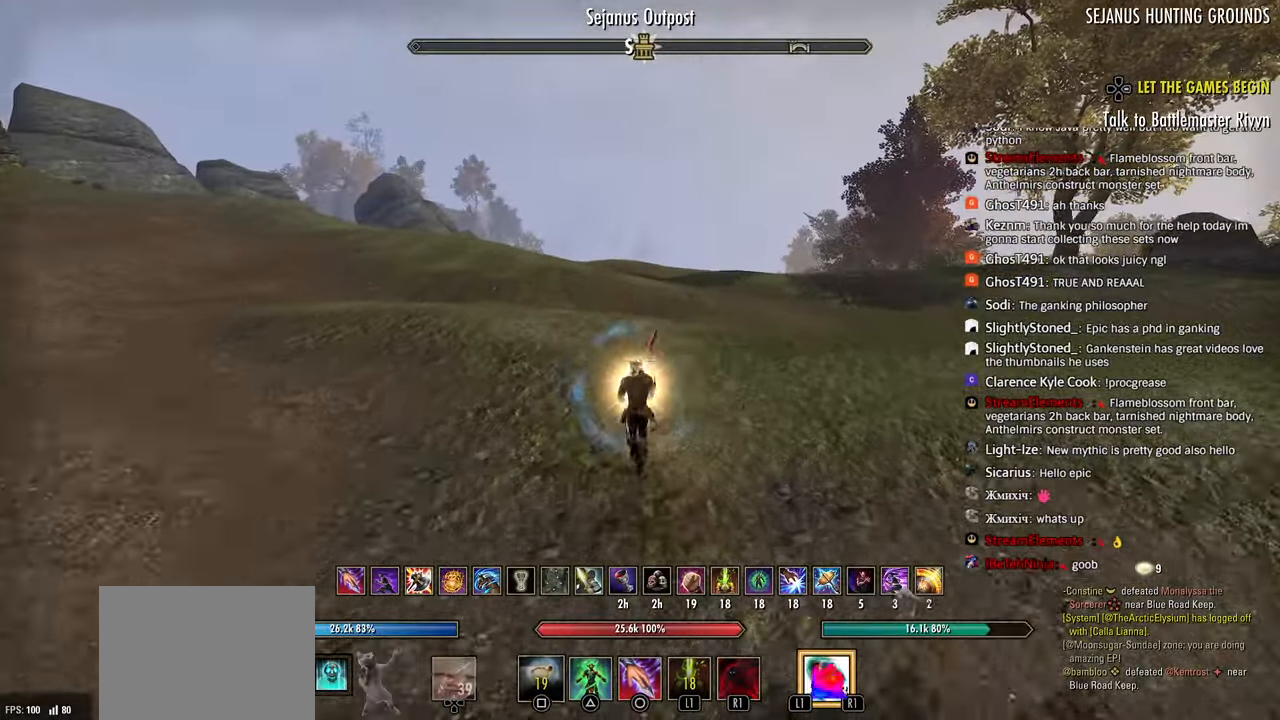
{"buttons": [], "left_stick": "up", "right_stick": "center", "events": [[33, "L2", "down"], [117, "L2", "up"]]}
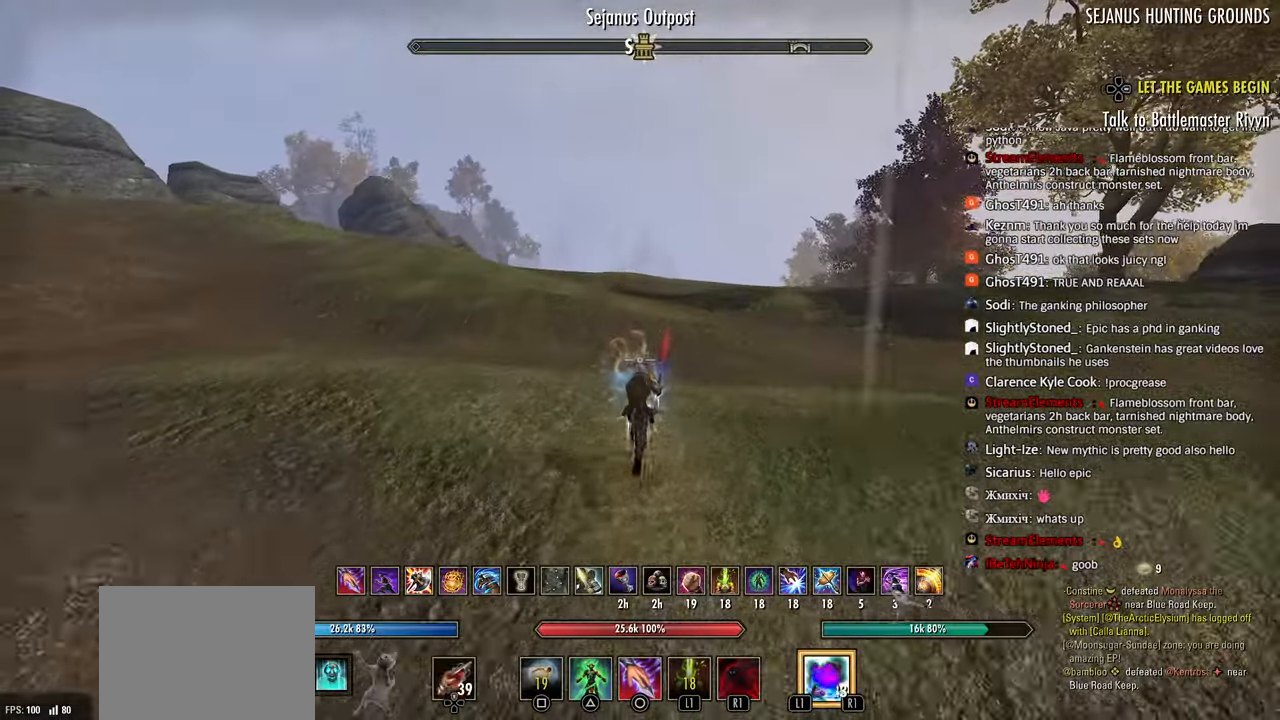
{"buttons": ["L3"], "left_stick": "up", "right_stick": "center", "events": [[133, "R2", "down"], [217, "R2", "up"], [300, "R1", "down"], [367, "R1", "up"], [467, "L3", "down"]]}
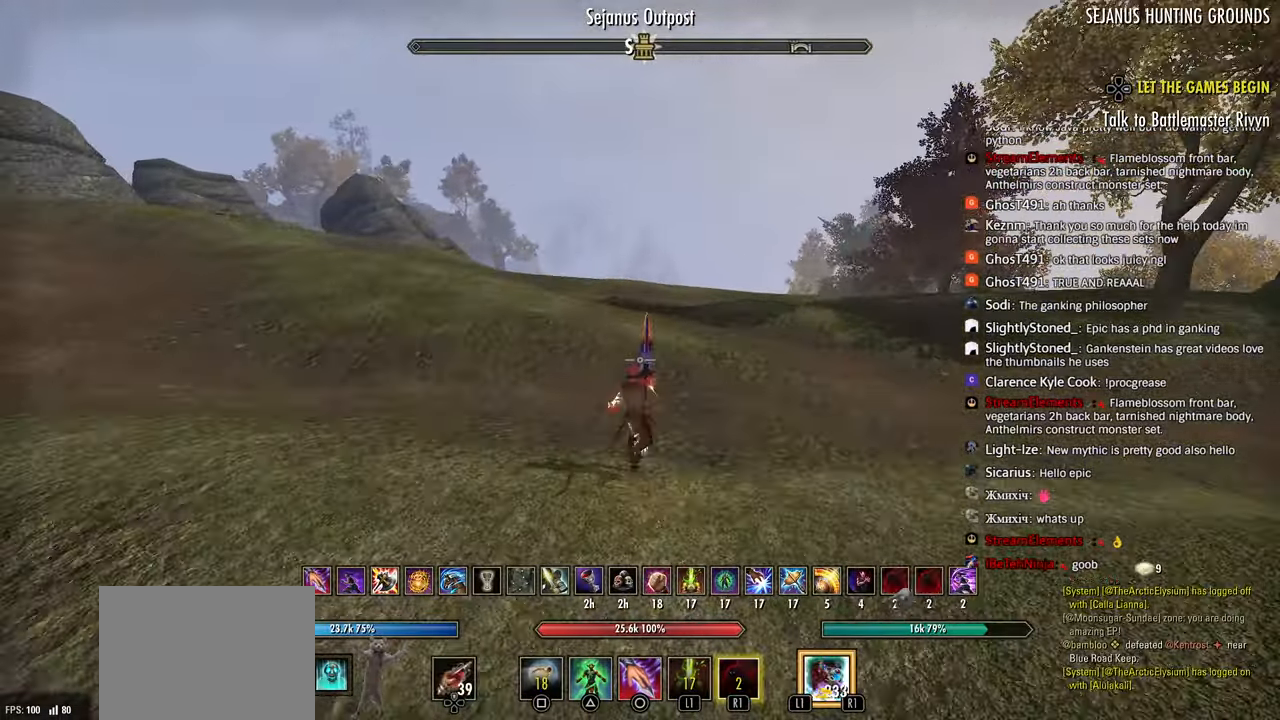
{"buttons": [], "left_stick": "up", "right_stick": "down-left", "events": [[50, "L3", "up"], [500, "right_stick", "down-left"]]}
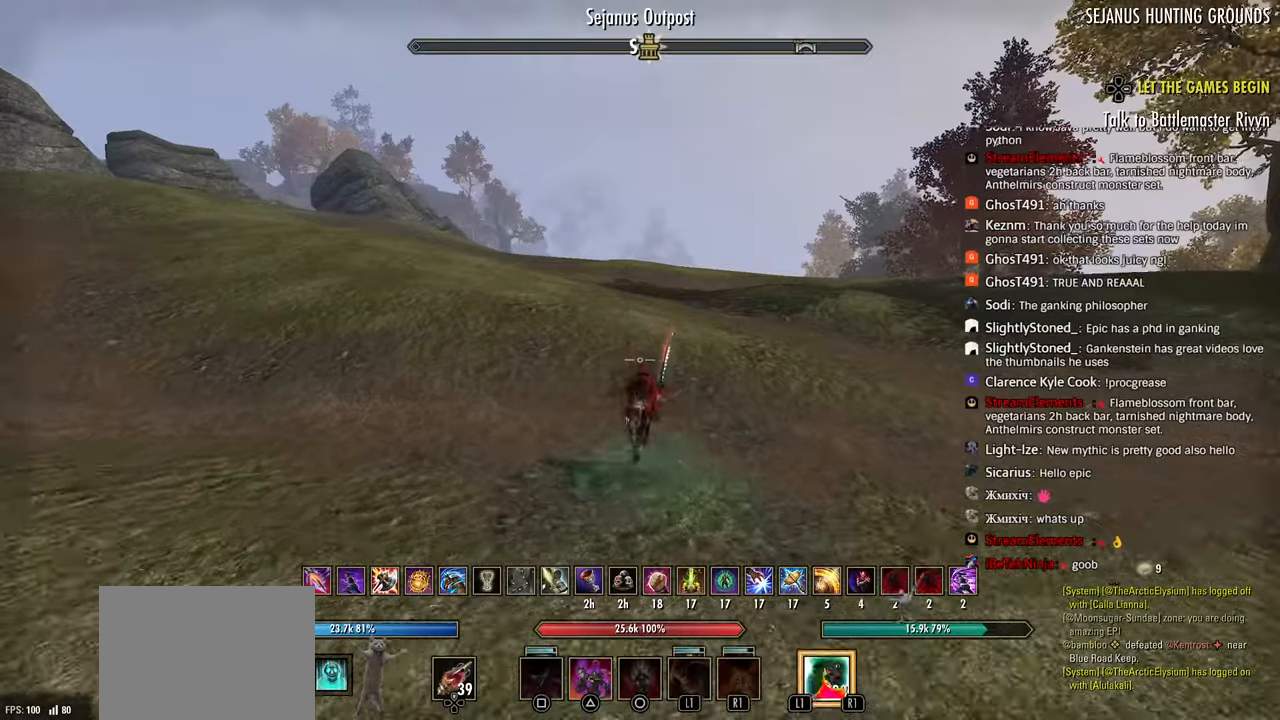
{"buttons": ["R2"], "left_stick": "up", "right_stick": "center", "events": [[83, "R2", "down"], [150, "right_stick", "down"], [383, "right_stick", "center"]]}
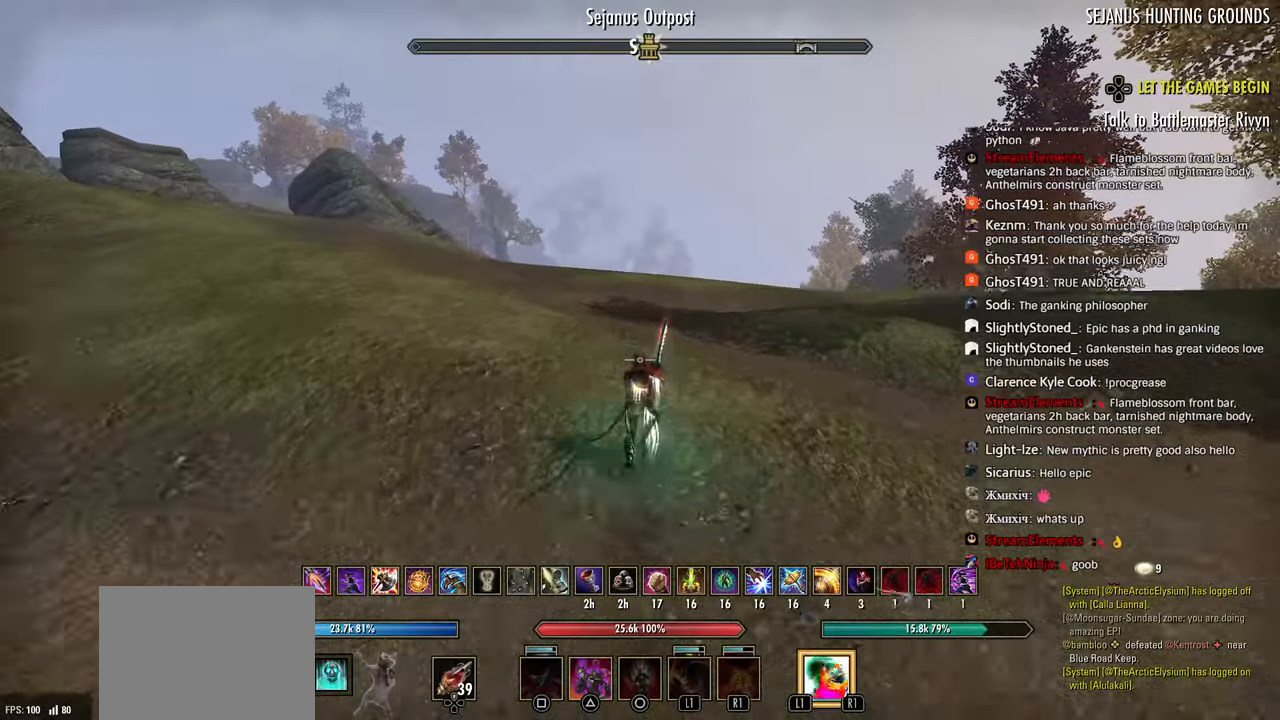
{"buttons": ["R2"], "left_stick": "up", "right_stick": "center", "events": []}
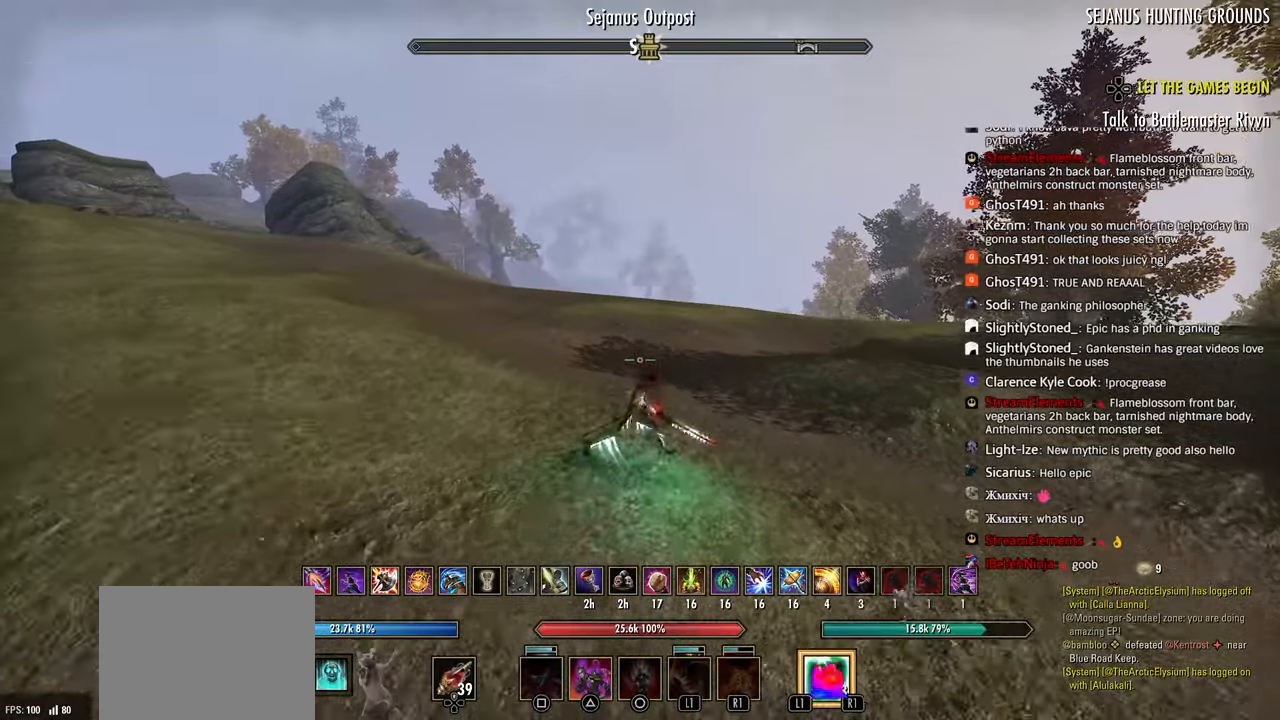
{"buttons": ["R2"], "left_stick": "up", "right_stick": "center", "events": []}
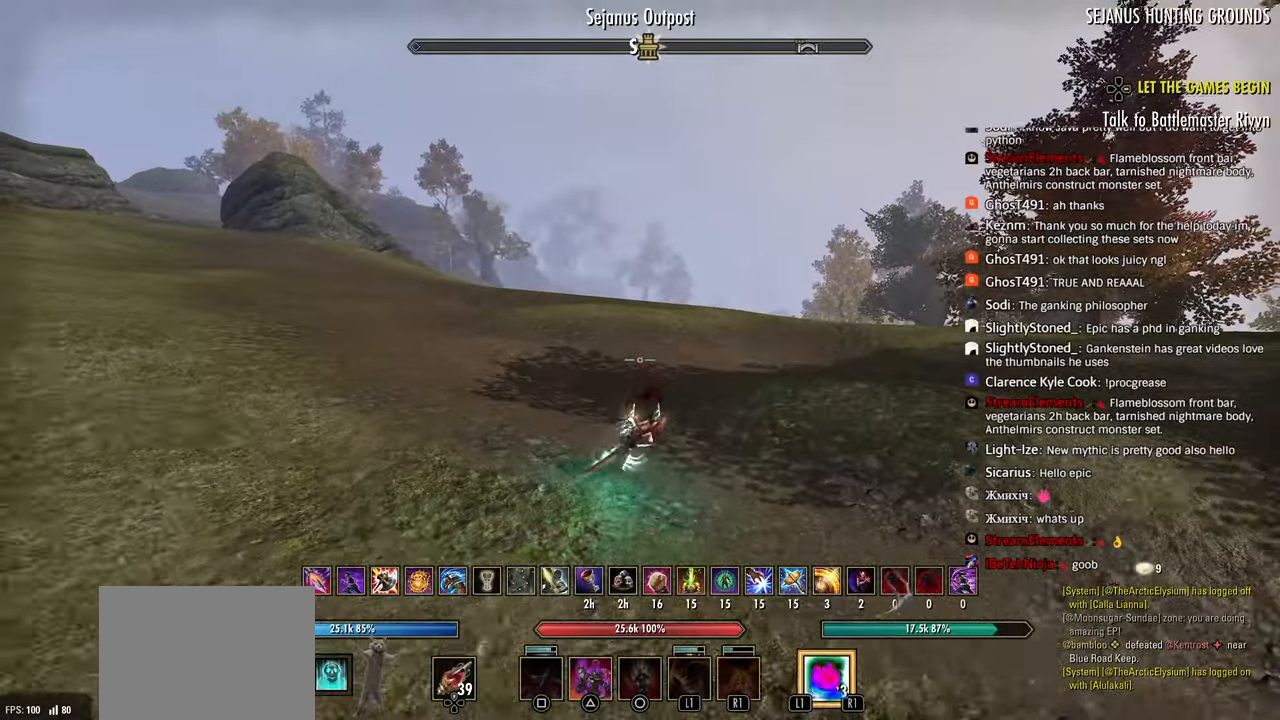
{"buttons": ["R2"], "left_stick": "up", "right_stick": "center", "events": []}
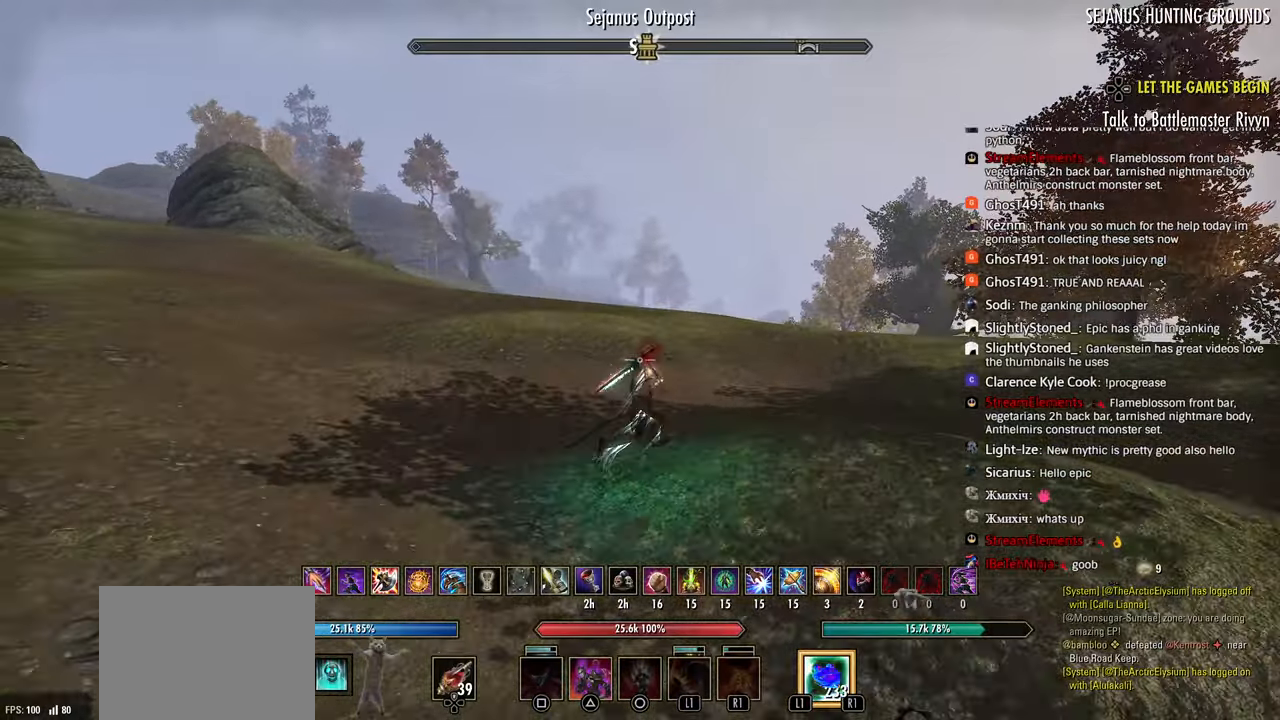
{"buttons": ["R2"], "left_stick": "up", "right_stick": "center", "events": []}
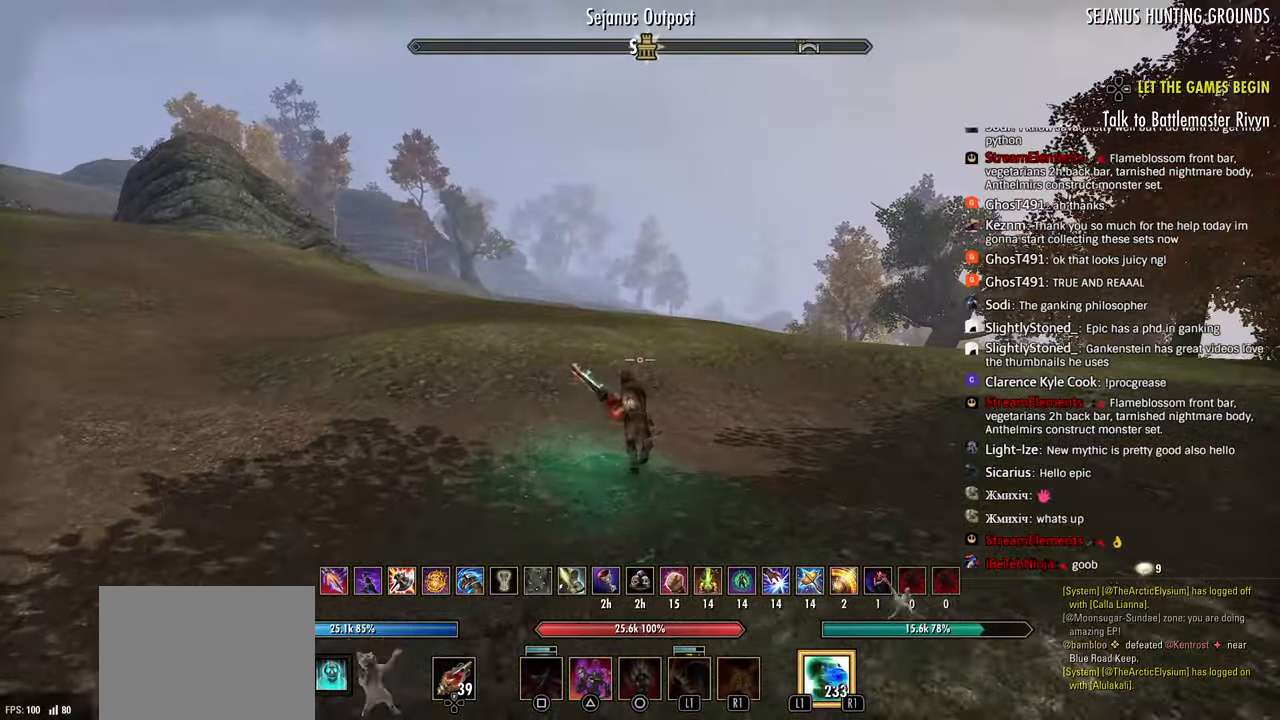
{"buttons": ["R2"], "left_stick": "up", "right_stick": "center", "events": []}
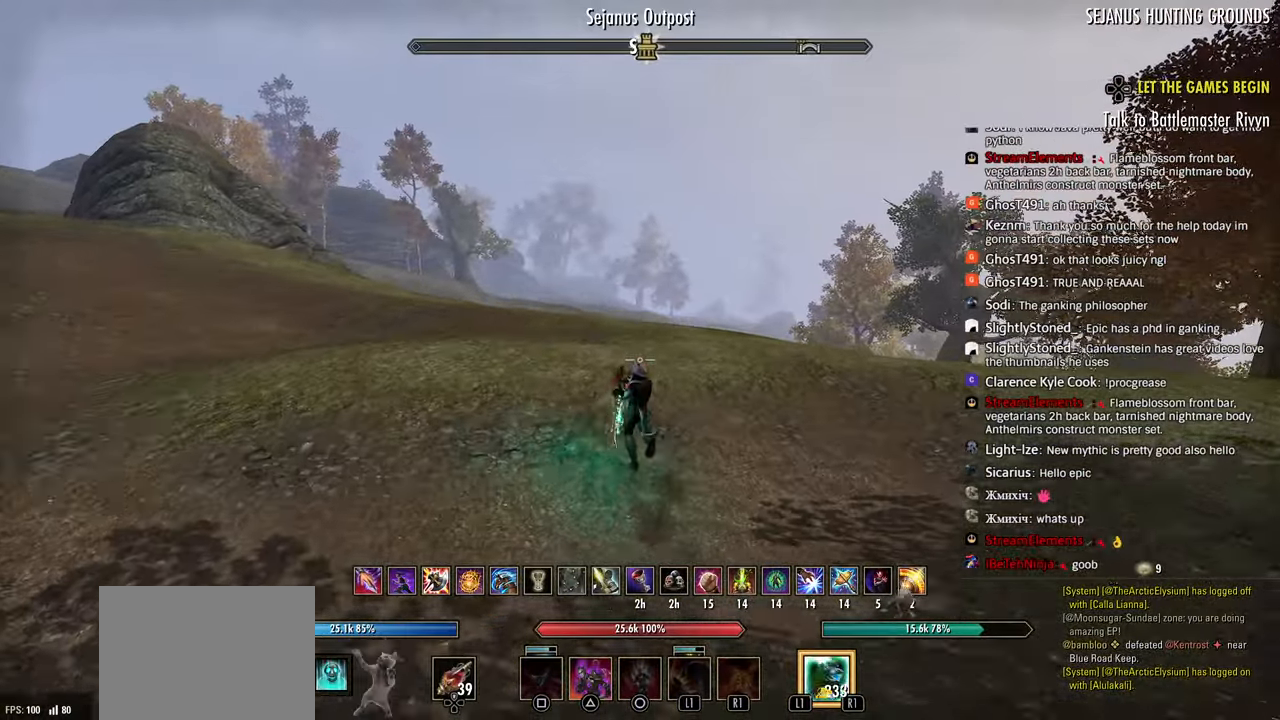
{"buttons": [], "left_stick": "up", "right_stick": "center", "events": [[83, "right_stick", "left"], [167, "right_stick", "center"], [500, "R2", "up"]]}
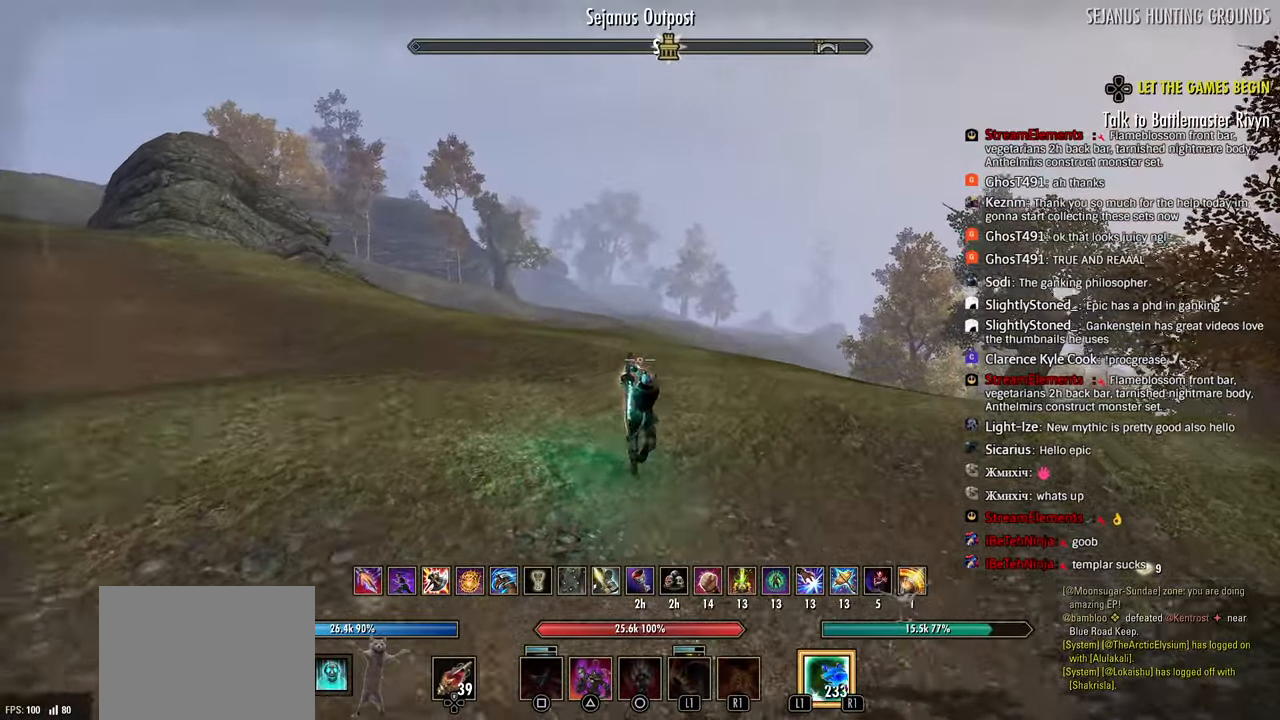
{"buttons": [], "left_stick": "up", "right_stick": "center", "events": [[217, "L3", "down"], [300, "L3", "up"]]}
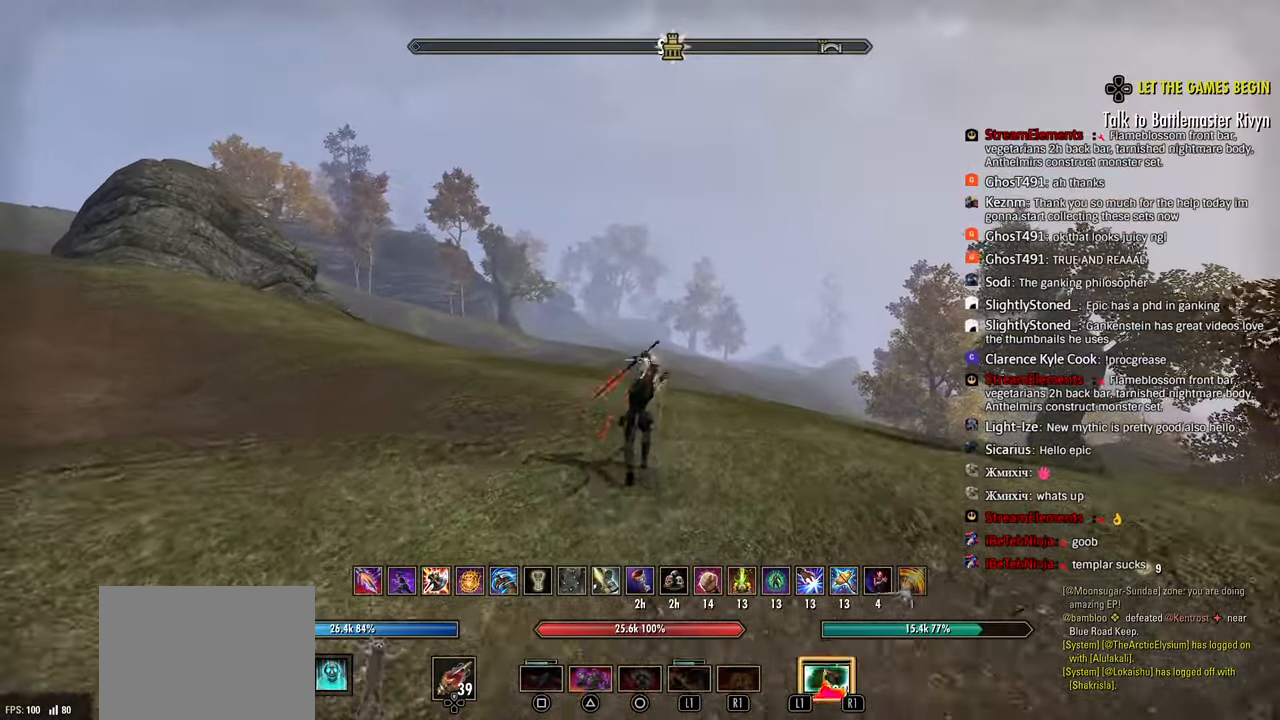
{"buttons": [], "left_stick": "up", "right_stick": "center", "events": [[17, "R2", "down"], [200, "SQUARE", "down"], [217, "R2", "up"], [283, "SQUARE", "up"]]}
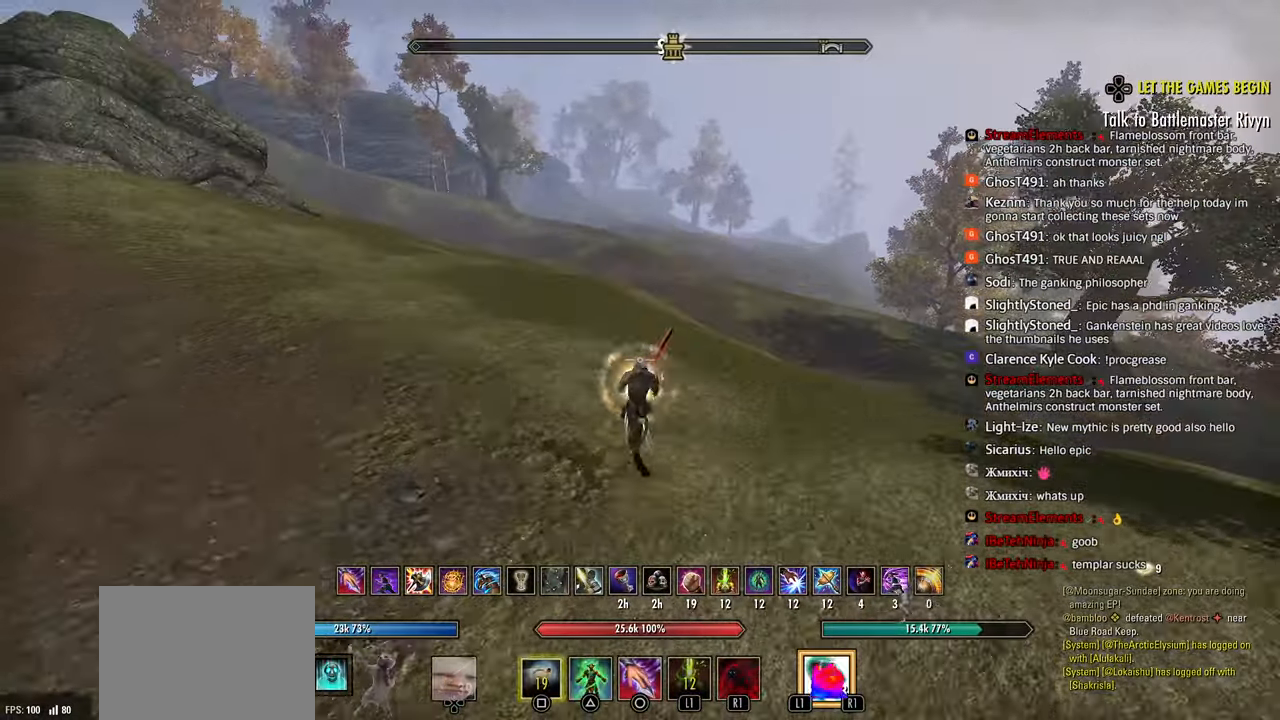
{"buttons": [], "left_stick": "up", "right_stick": "center", "events": []}
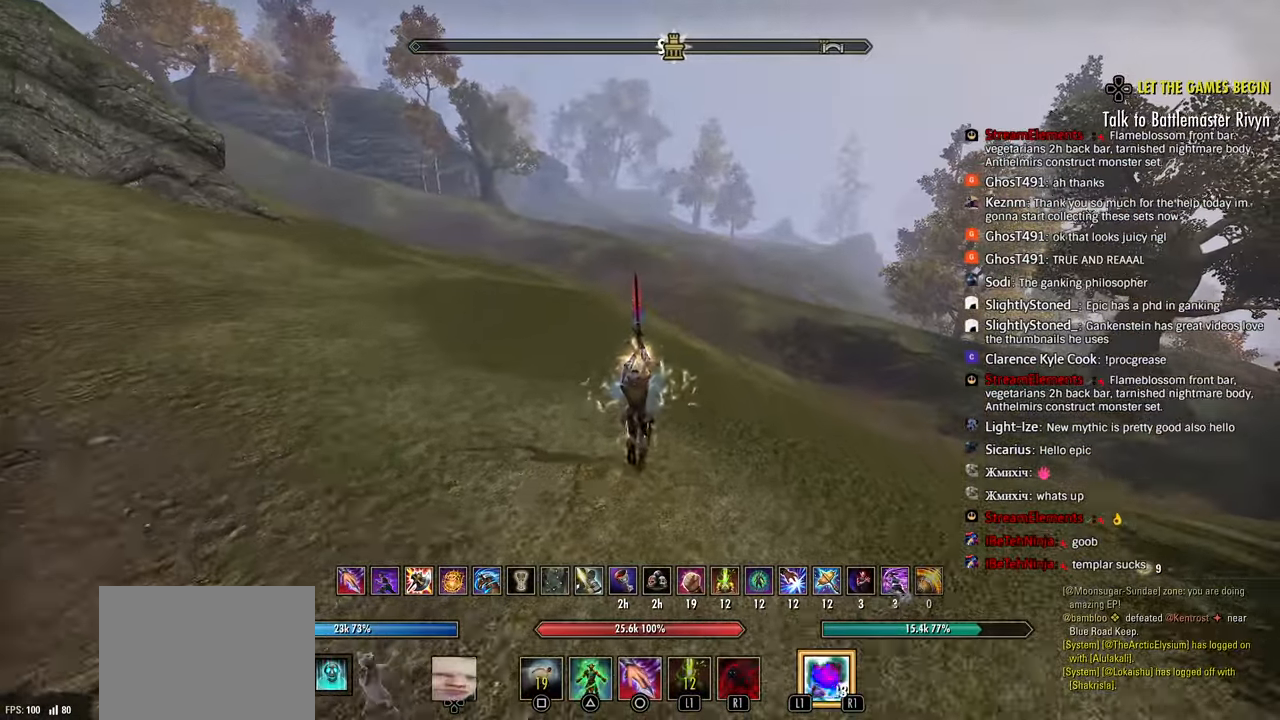
{"buttons": [], "left_stick": "up", "right_stick": "center", "events": [[100, "R2", "down"], [350, "R2", "up"], [417, "CIRCLE", "down"], [433, "CIRCLE", "up"]]}
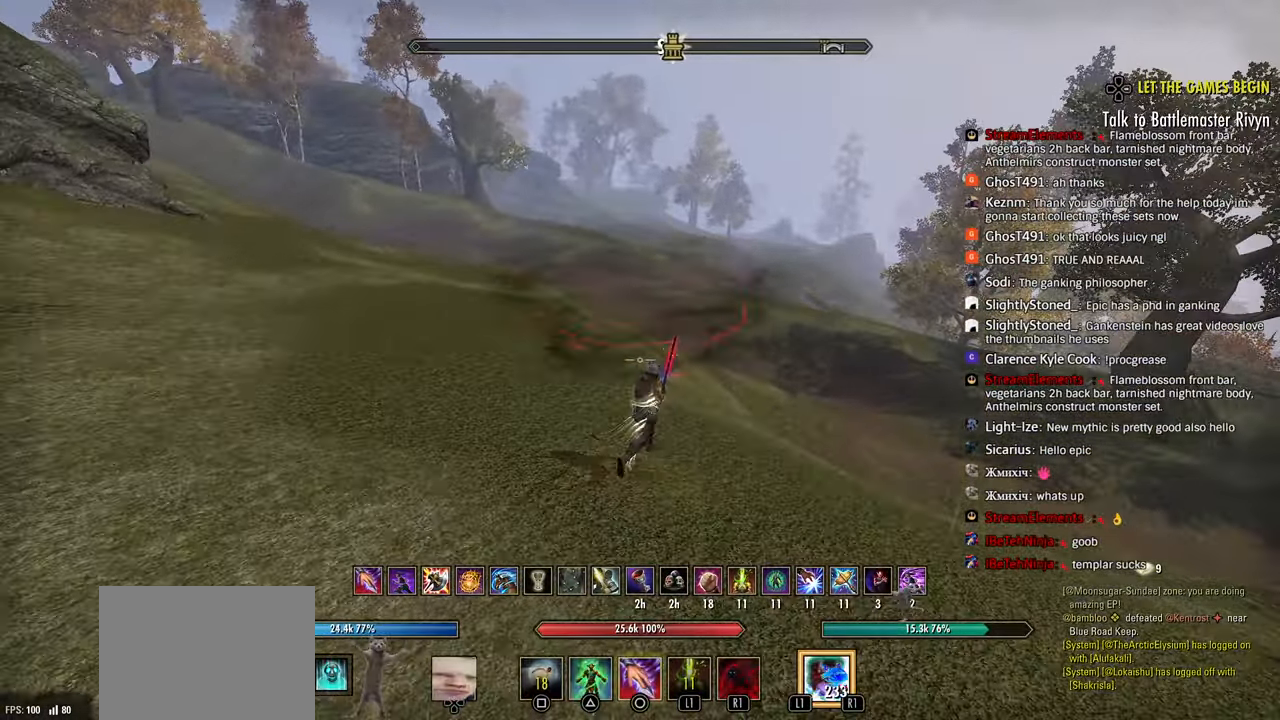
{"buttons": [], "left_stick": "up", "right_stick": "center", "events": [[350, "L2", "down"], [450, "L2", "up"]]}
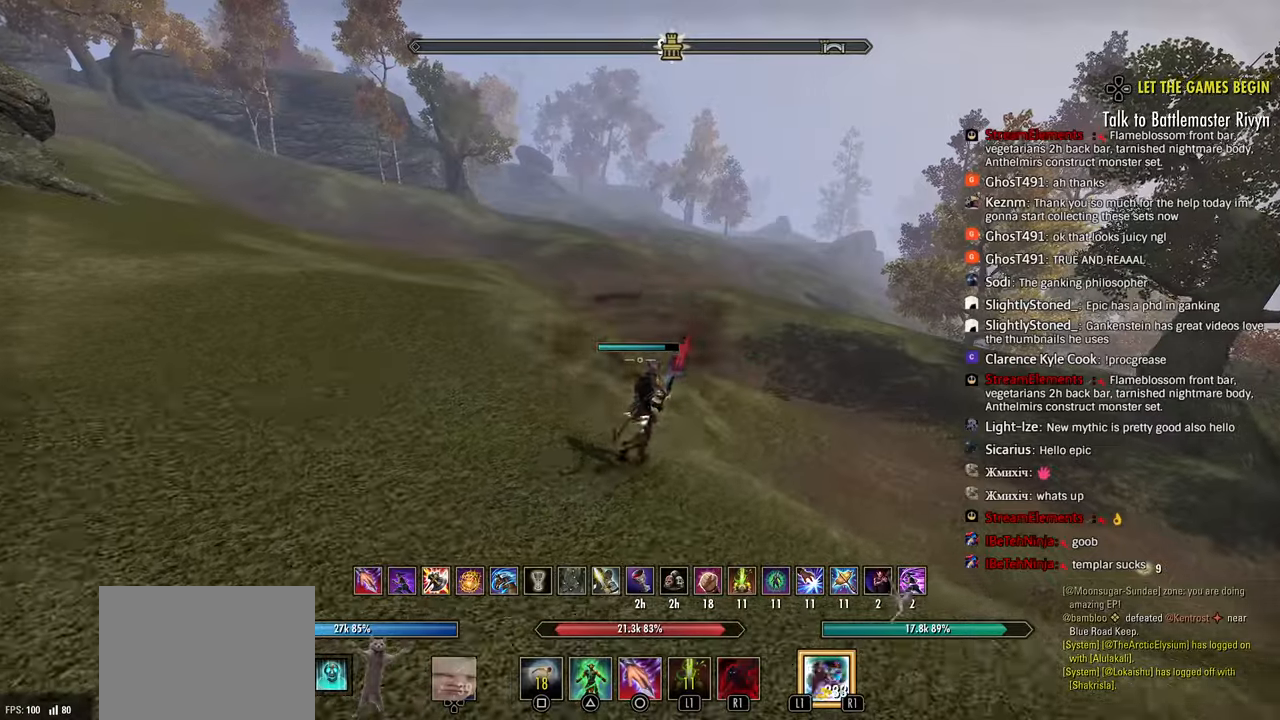
{"buttons": ["CIRCLE"], "left_stick": "up", "right_stick": "right", "events": [[200, "R2", "down"], [400, "right_stick", "right"], [450, "CIRCLE", "down"], [450, "R2", "up"]]}
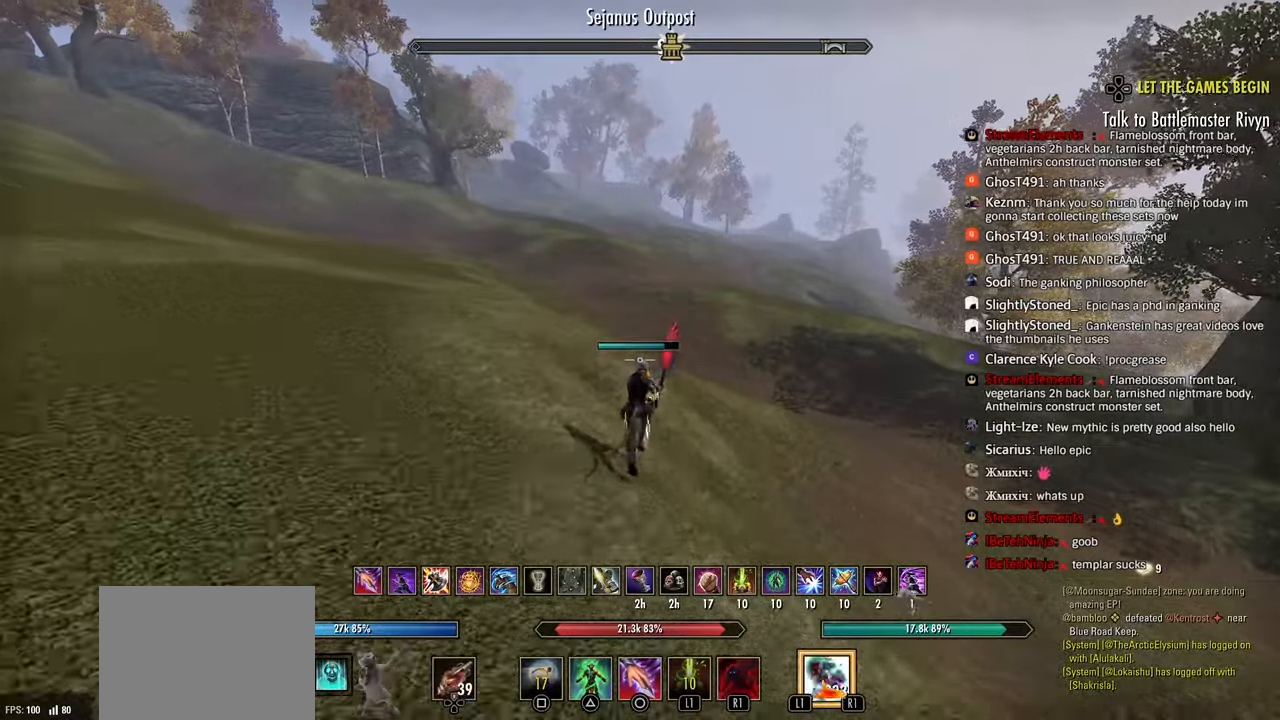
{"buttons": [], "left_stick": "up", "right_stick": "center", "events": [[17, "CIRCLE", "up"], [83, "right_stick", "center"], [267, "R2", "down"], [450, "R2", "up"]]}
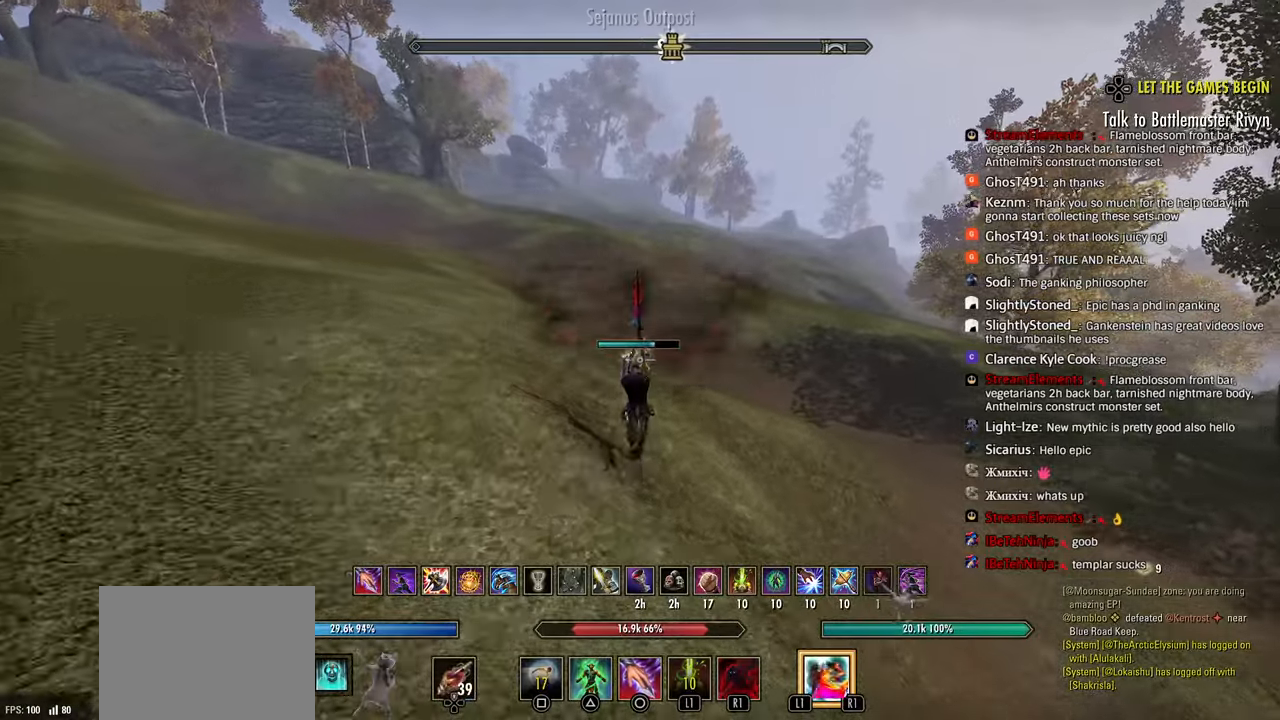
{"buttons": [], "left_stick": "up", "right_stick": "center", "events": [[17, "R2", "down"], [350, "L1", "down"], [400, "R2", "up"], [450, "L1", "up"]]}
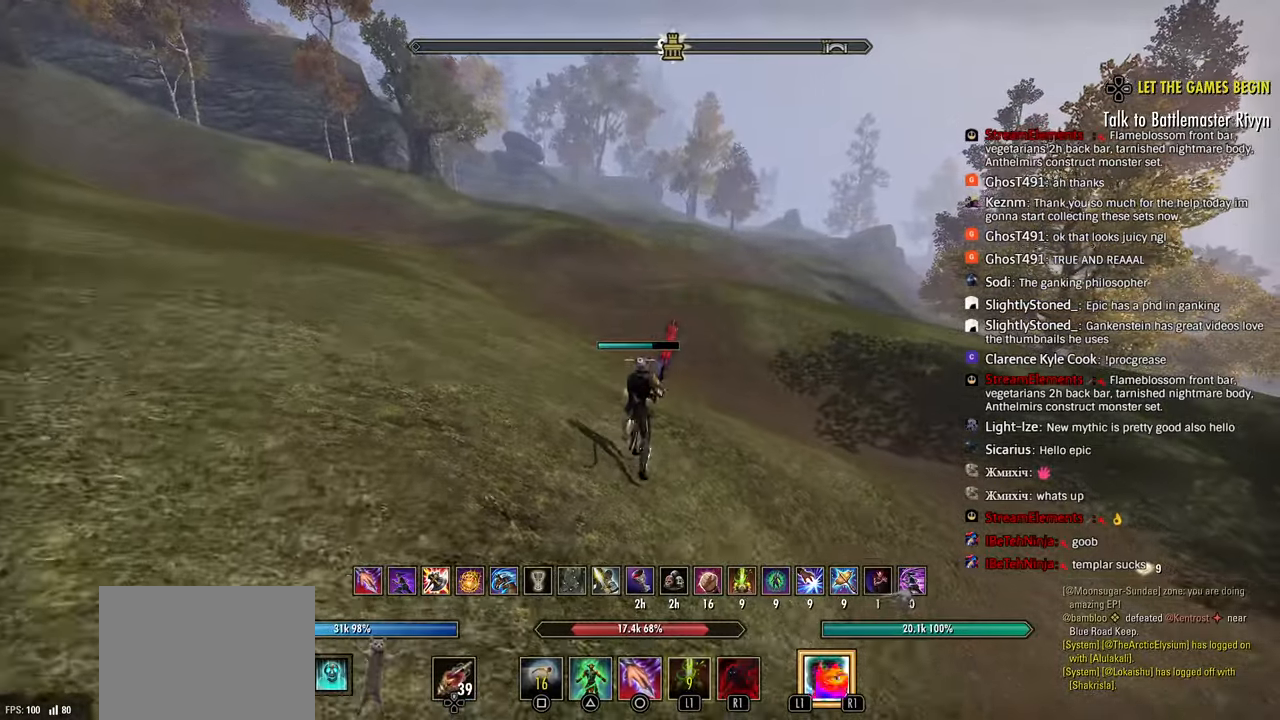
{"buttons": [], "left_stick": "up", "right_stick": "center", "events": [[217, "right_stick", "right"], [267, "right_stick", "center"]]}